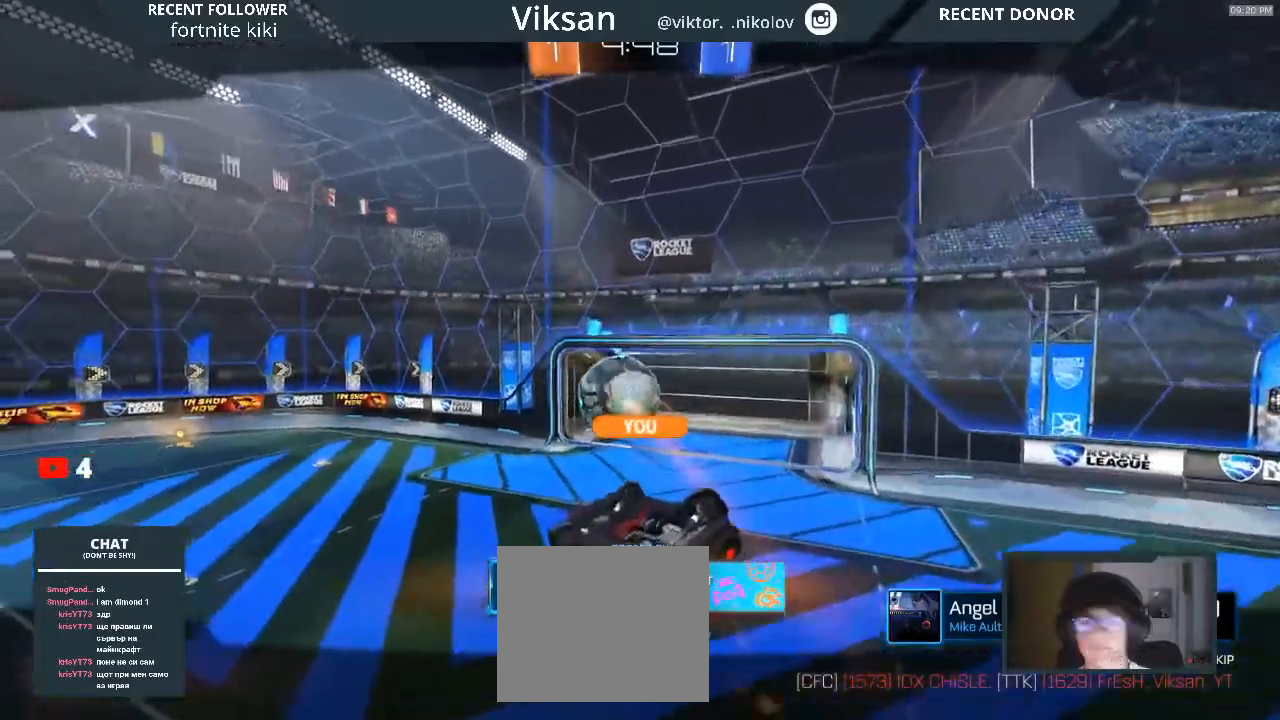
Gameplay with a controller (PlayStation layout); each line is a JSON object with the inputs held at the frame after it. "events" lists button and stick changes between this image and that frame as [ms after this image, input, new state], when the widget could be followed in between.
{"buttons": [], "left_stick": "center", "right_stick": "center", "events": [[150, "CROSS", "down"], [333, "CROSS", "up"]]}
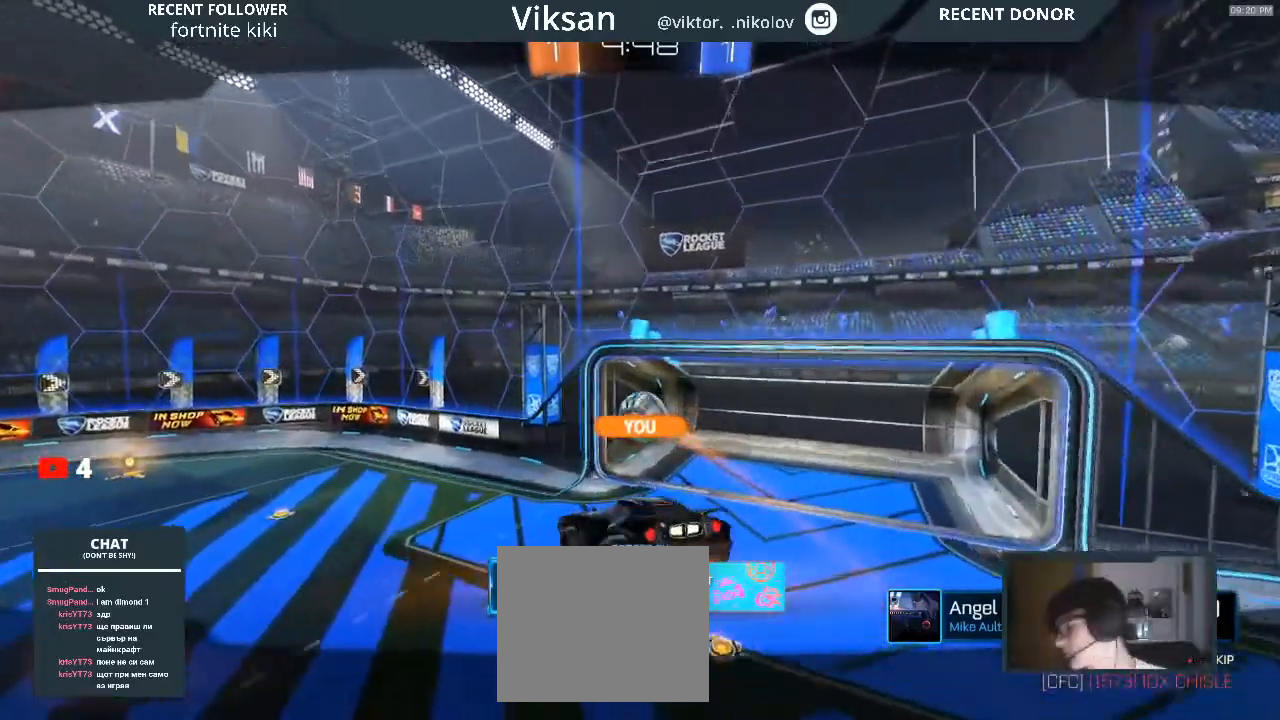
{"buttons": [], "left_stick": "center", "right_stick": "center", "events": []}
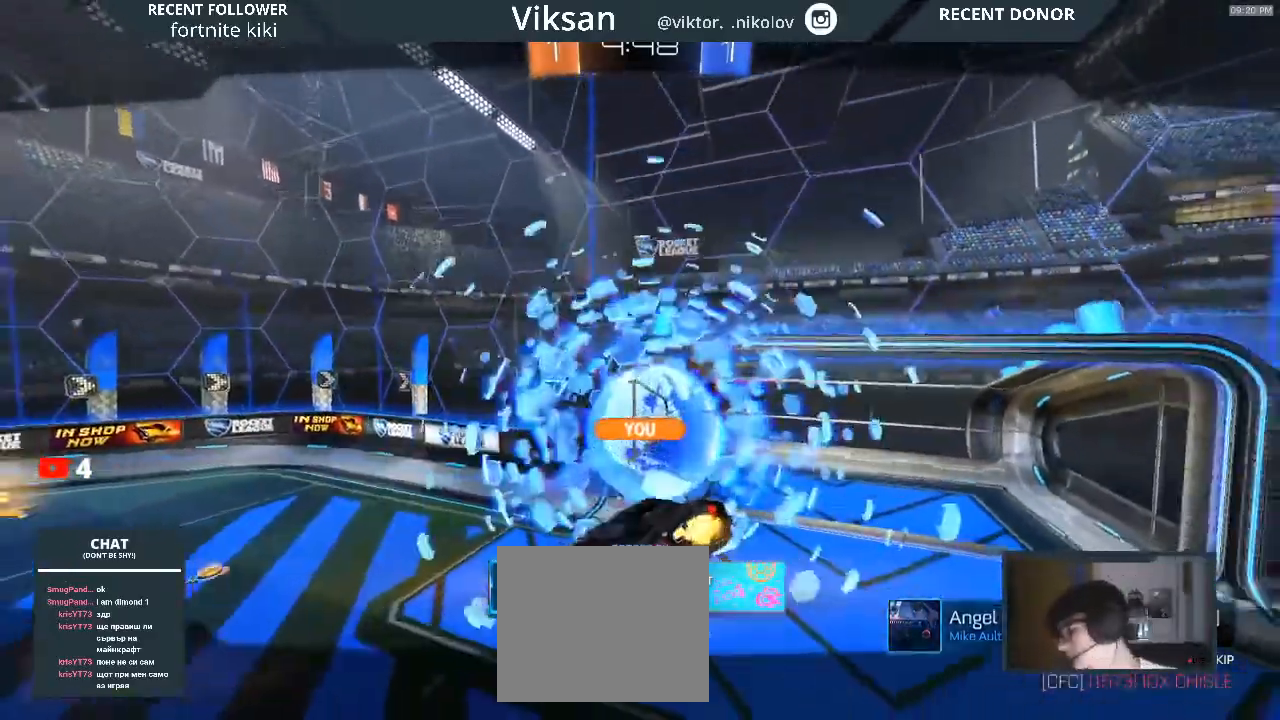
{"buttons": [], "left_stick": "center", "right_stick": "center", "events": []}
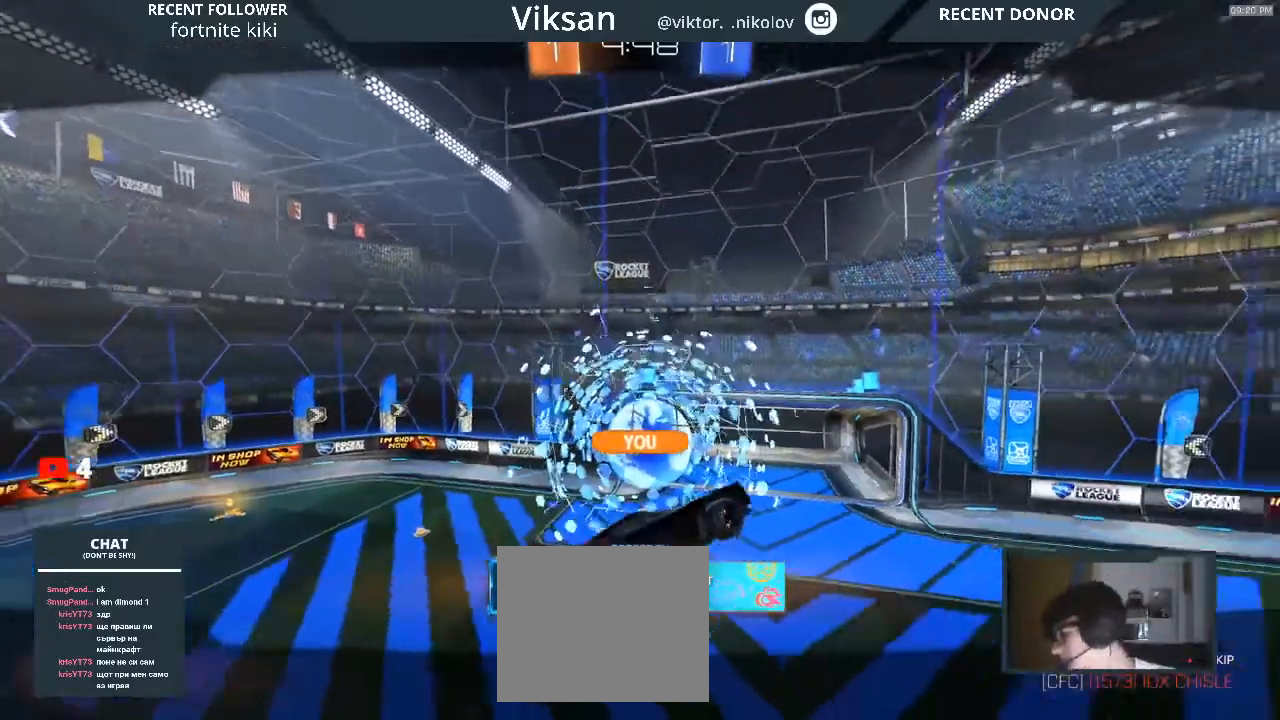
{"buttons": [], "left_stick": "center", "right_stick": "center", "events": []}
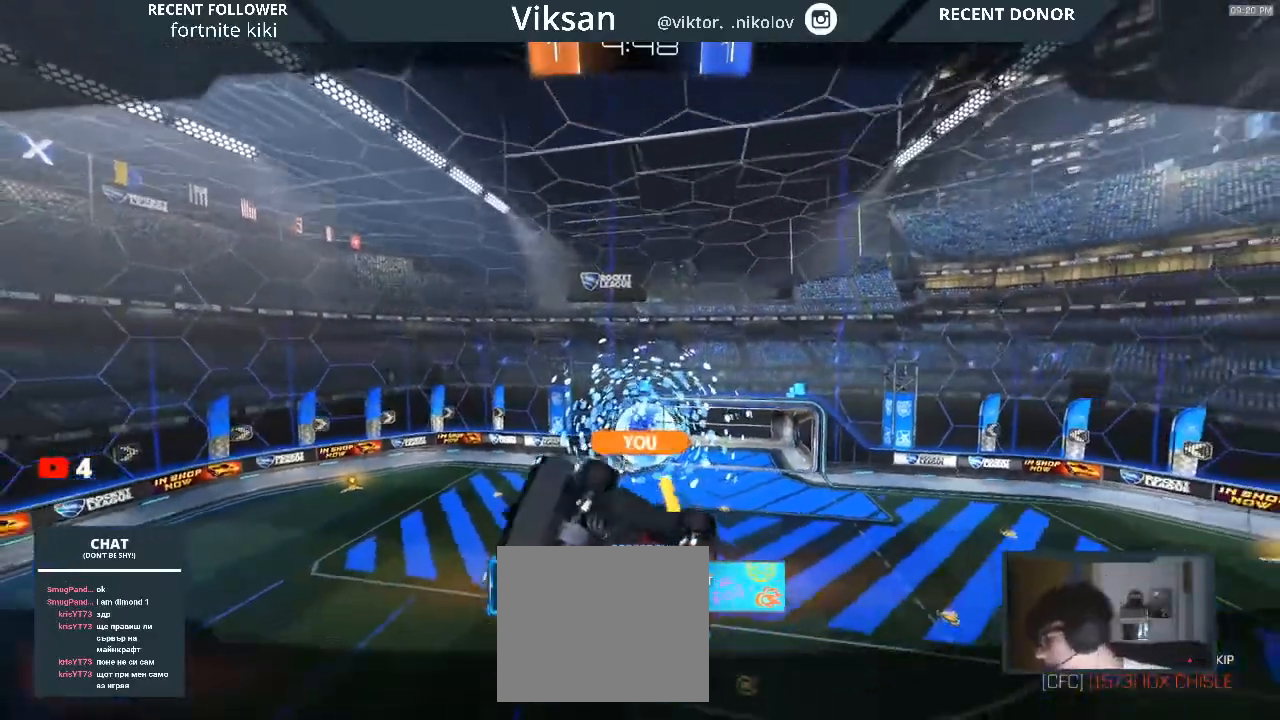
{"buttons": [], "left_stick": "center", "right_stick": "center", "events": []}
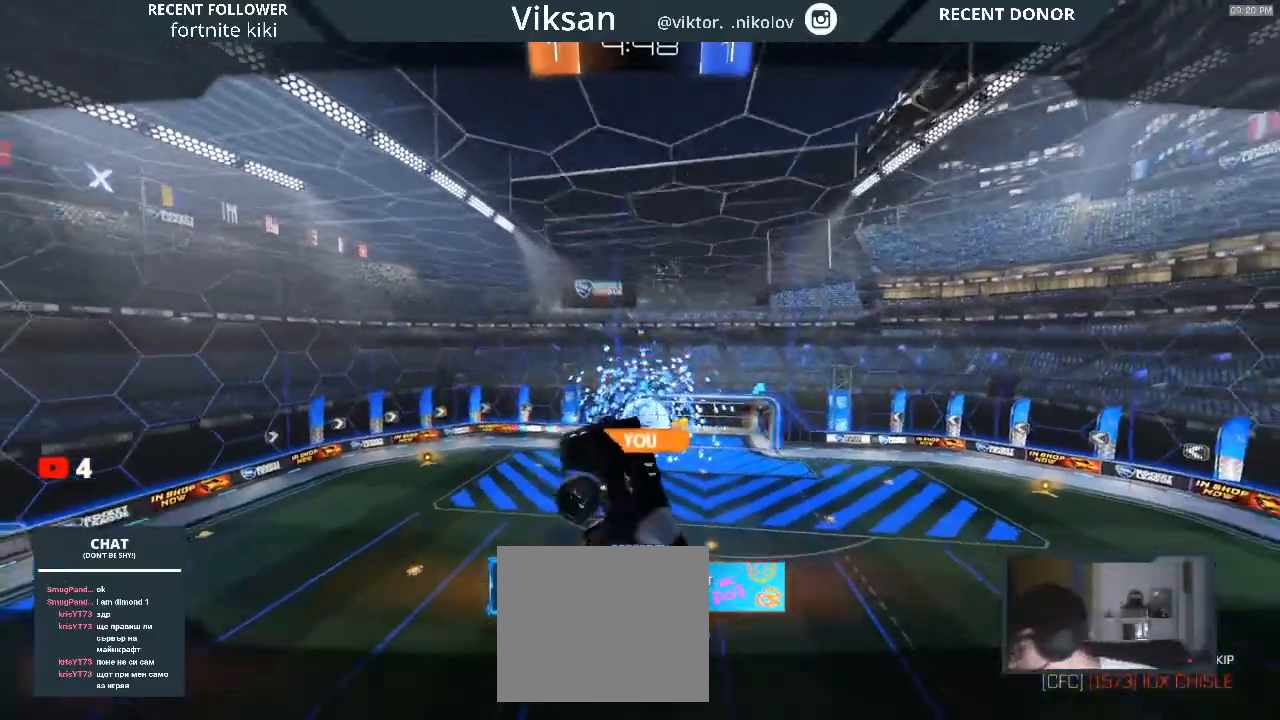
{"buttons": [], "left_stick": "center", "right_stick": "center", "events": []}
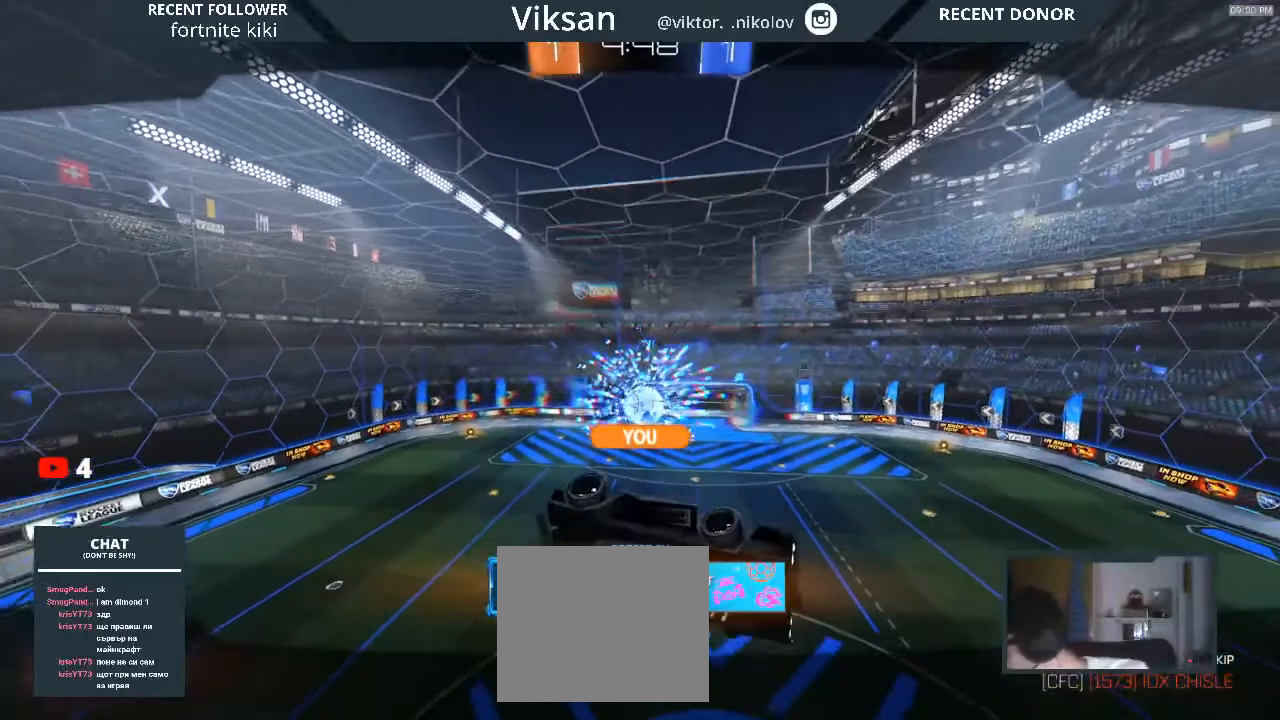
{"buttons": [], "left_stick": "center", "right_stick": "center", "events": []}
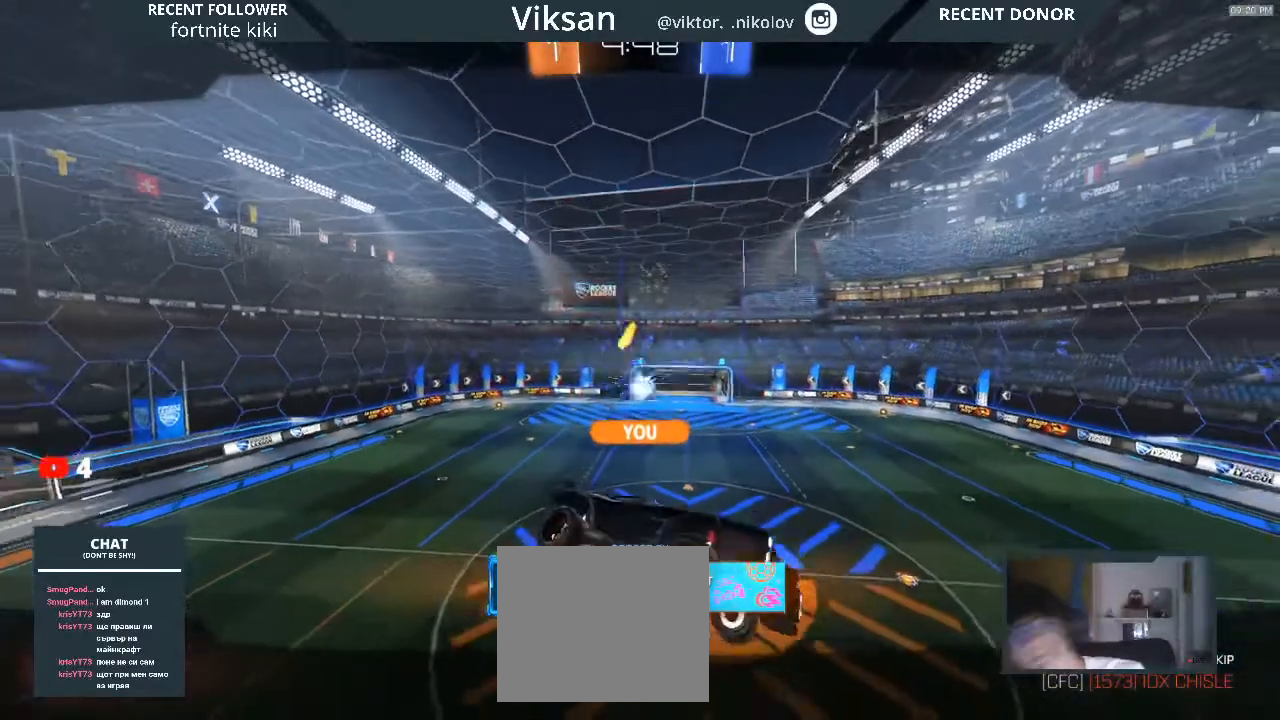
{"buttons": [], "left_stick": "center", "right_stick": "center", "events": [[17, "CROSS", "down"], [150, "CROSS", "up"], [317, "CROSS", "down"], [450, "CROSS", "up"]]}
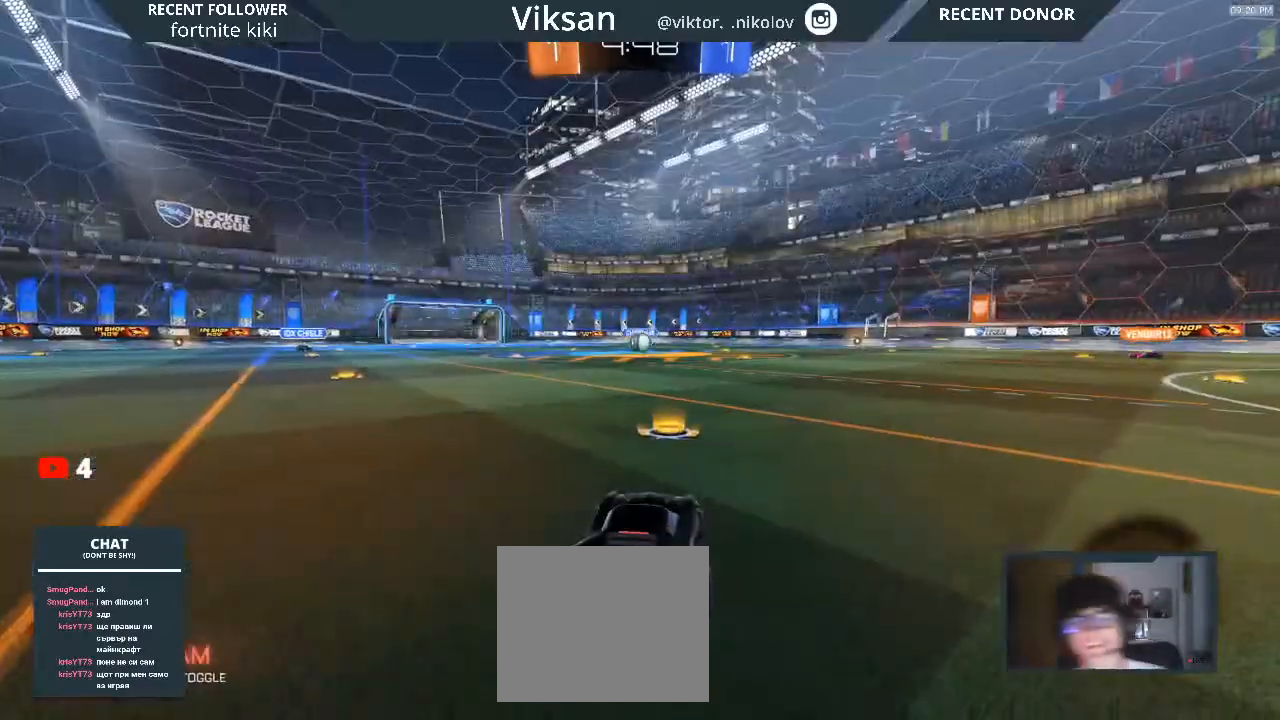
{"buttons": [], "left_stick": "center", "right_stick": "center", "events": [[267, "CROSS", "down"], [400, "CROSS", "up"]]}
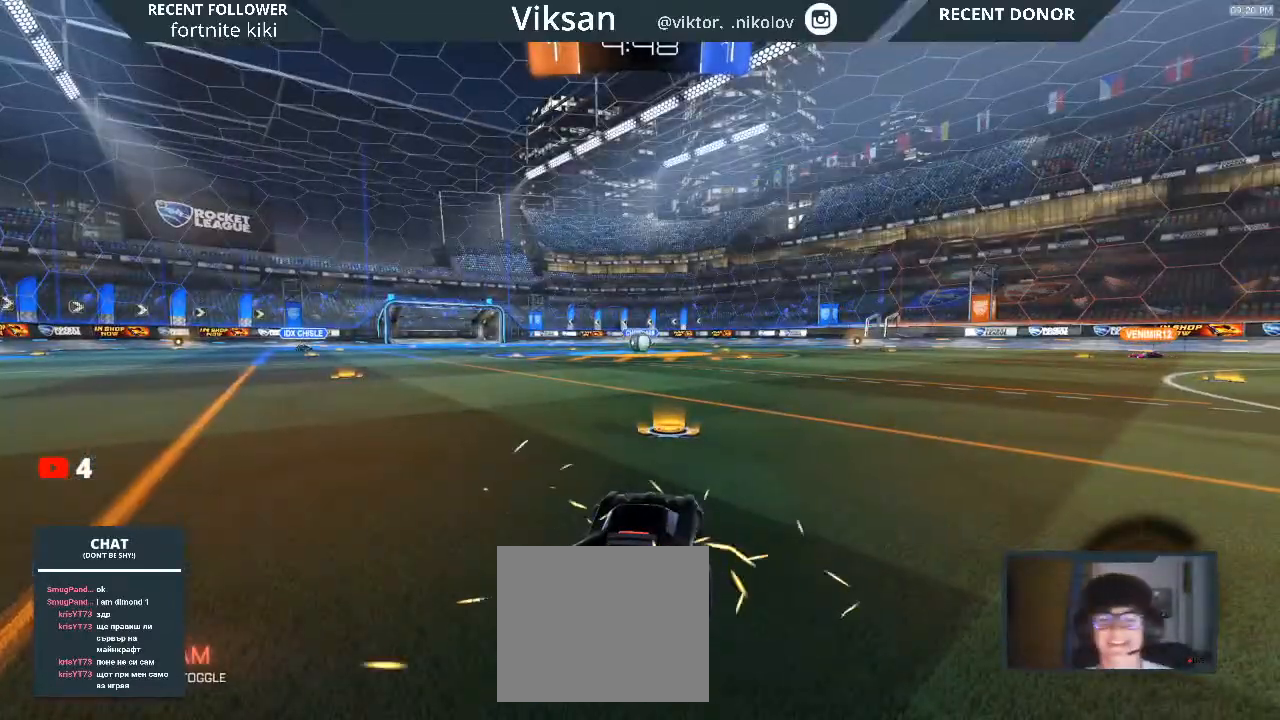
{"buttons": [], "left_stick": "center", "right_stick": "center", "events": []}
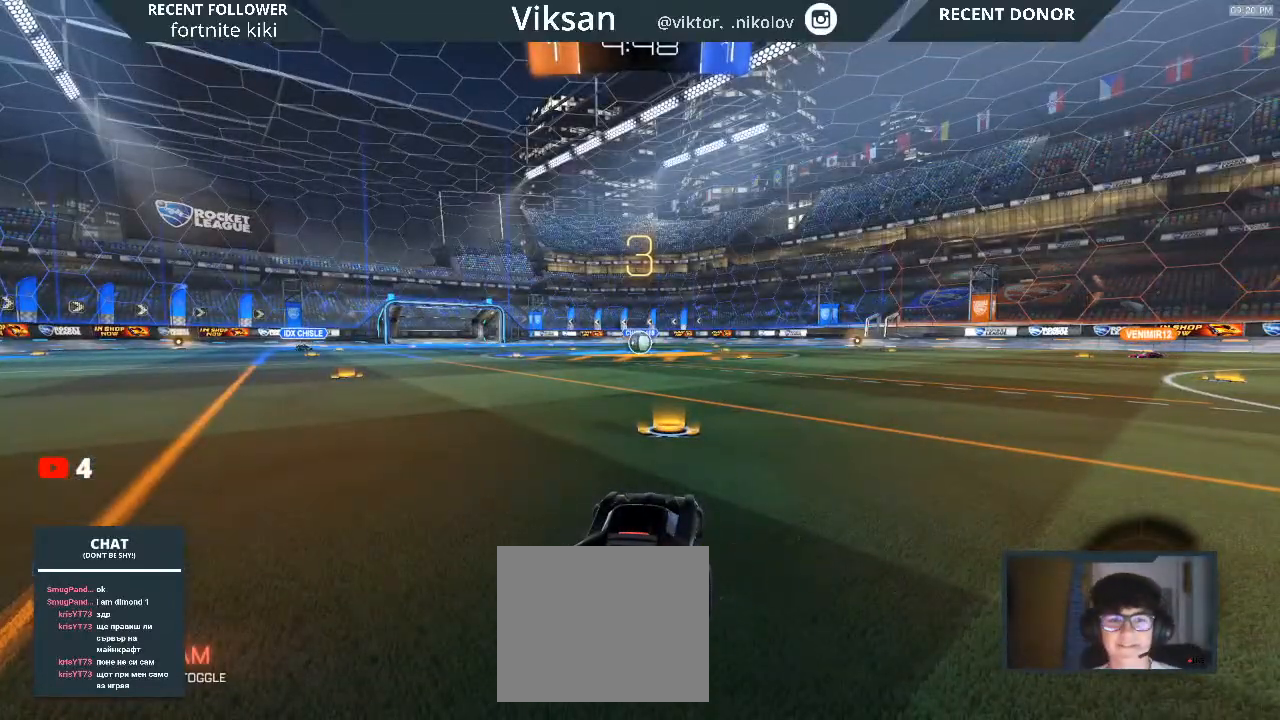
{"buttons": [], "left_stick": "center", "right_stick": "center", "events": []}
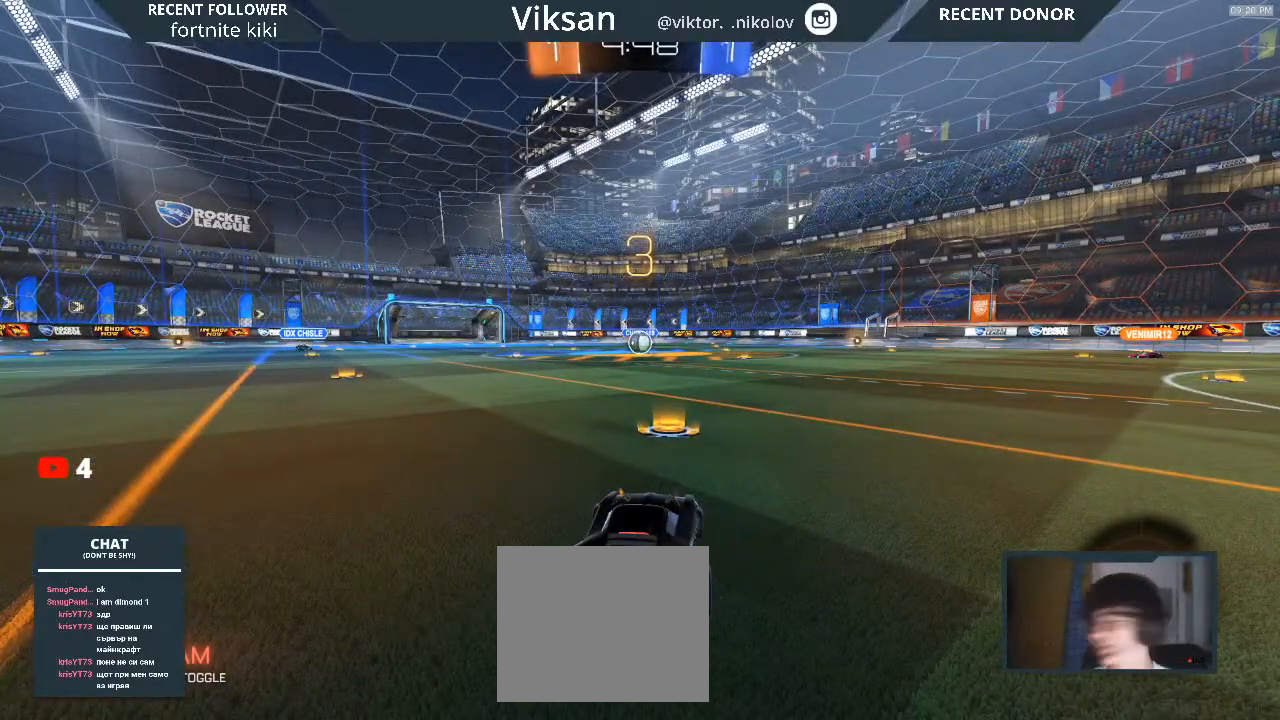
{"buttons": [], "left_stick": "up", "right_stick": "center", "events": [[250, "left_stick", "up-right"], [500, "left_stick", "up"]]}
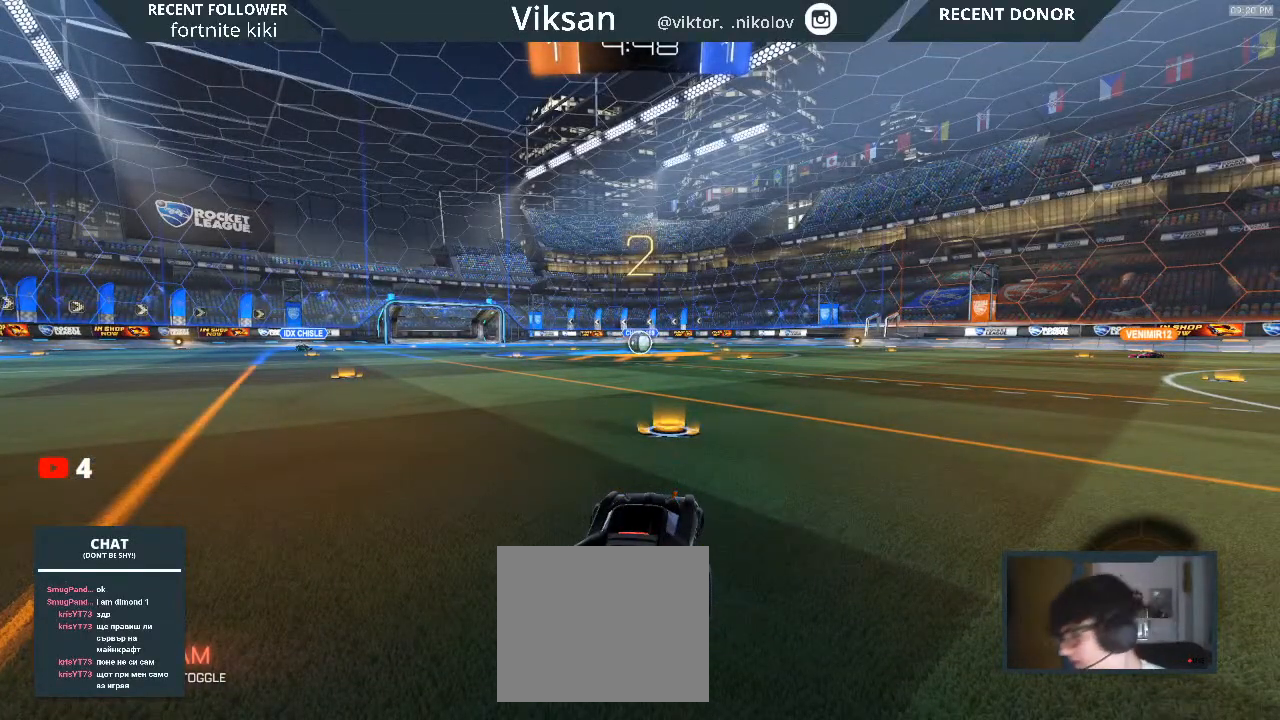
{"buttons": ["R2"], "left_stick": "center", "right_stick": "center", "events": [[233, "left_stick", "center"], [250, "R2", "down"]]}
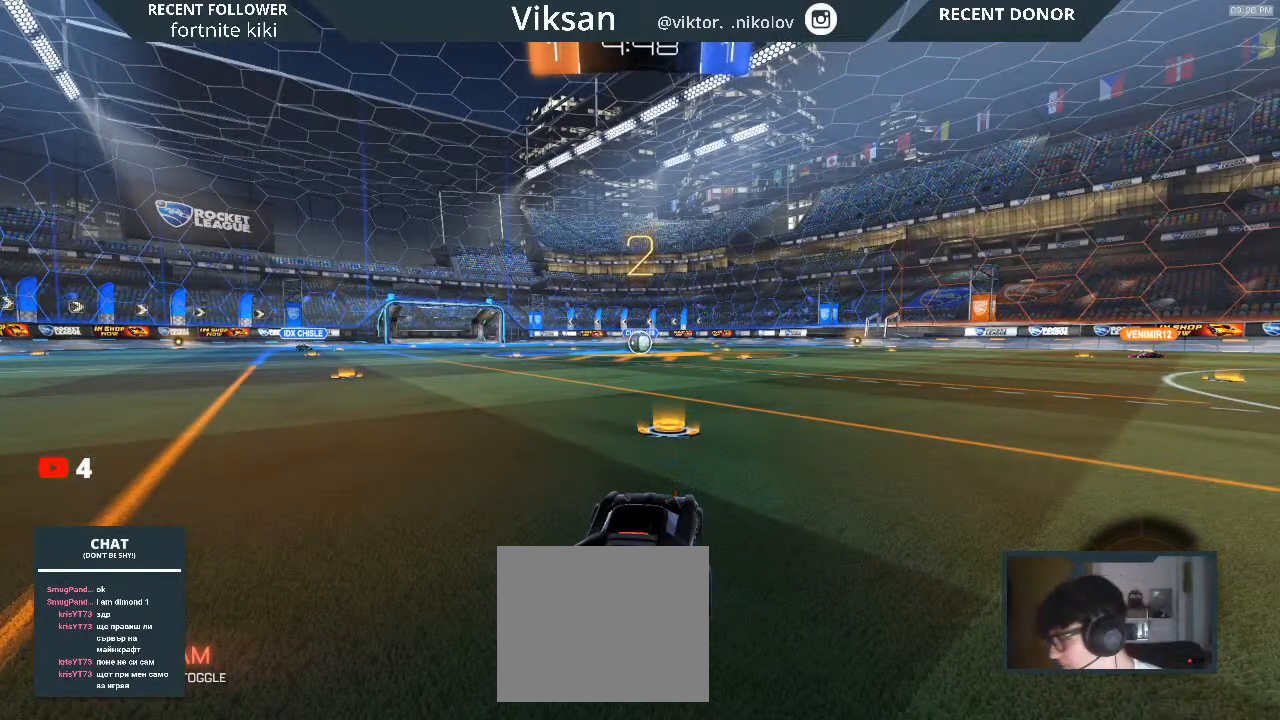
{"buttons": ["R1", "R2"], "left_stick": "center", "right_stick": "center", "events": [[67, "R1", "down"]]}
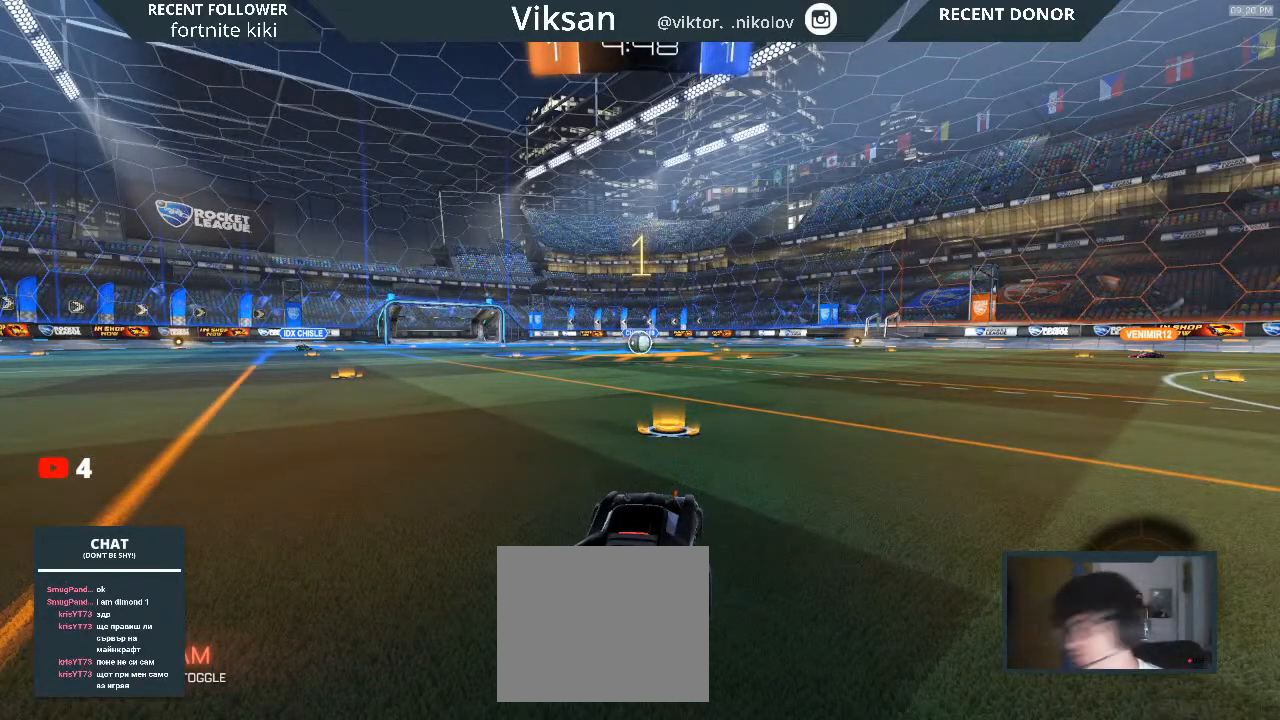
{"buttons": ["R1", "R2"], "left_stick": "center", "right_stick": "center", "events": []}
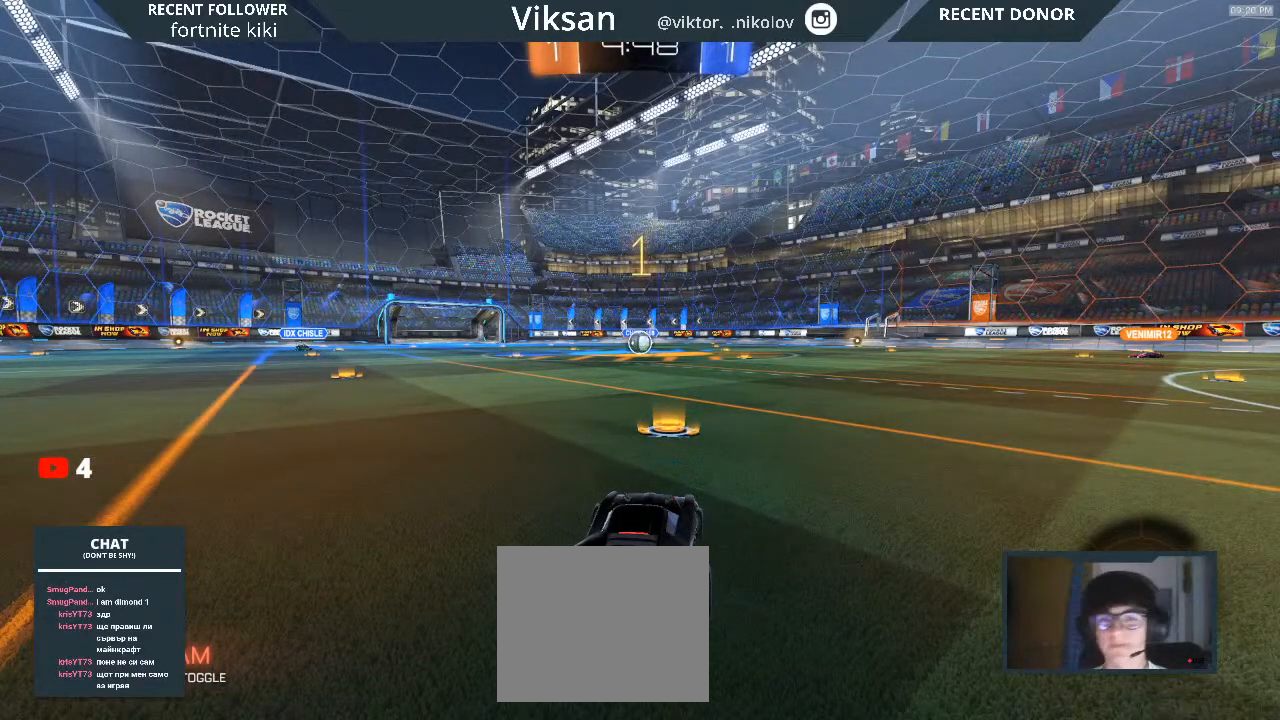
{"buttons": ["R1", "R2"], "left_stick": "center", "right_stick": "center", "events": [[133, "left_stick", "left"], [350, "left_stick", "center"]]}
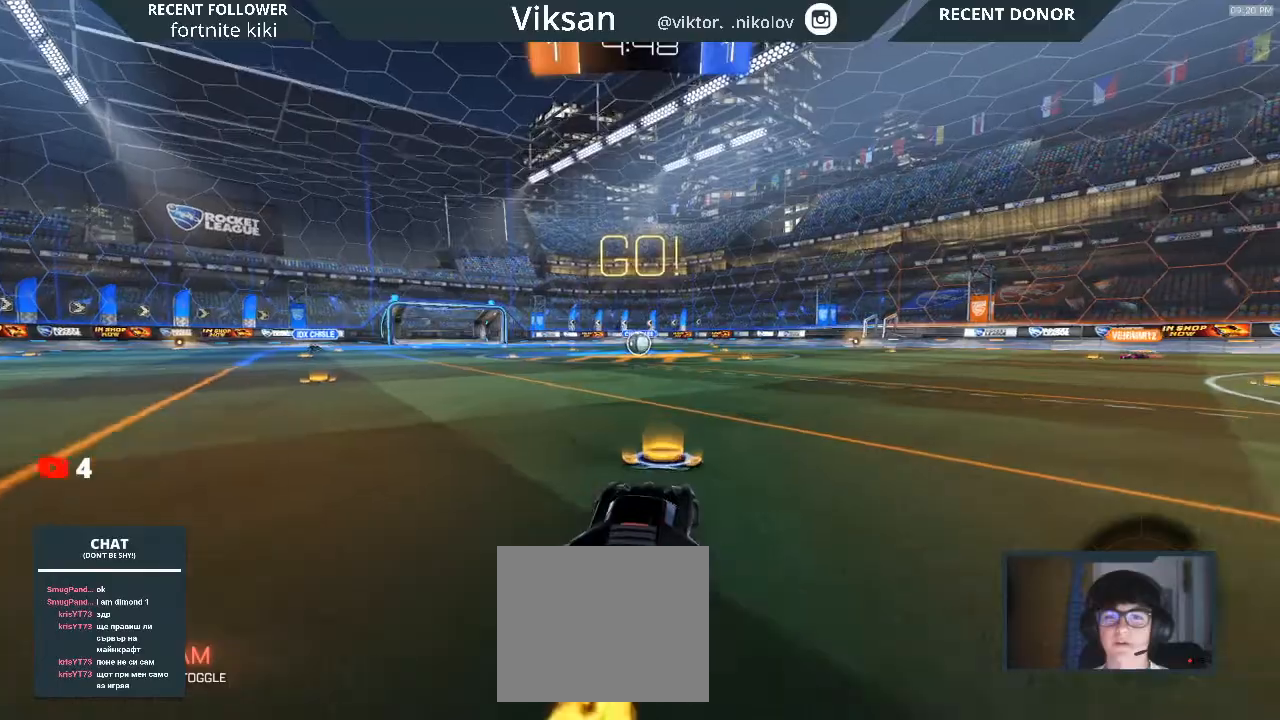
{"buttons": ["R1", "R2"], "left_stick": "right", "right_stick": "center", "events": [[267, "left_stick", "right"]]}
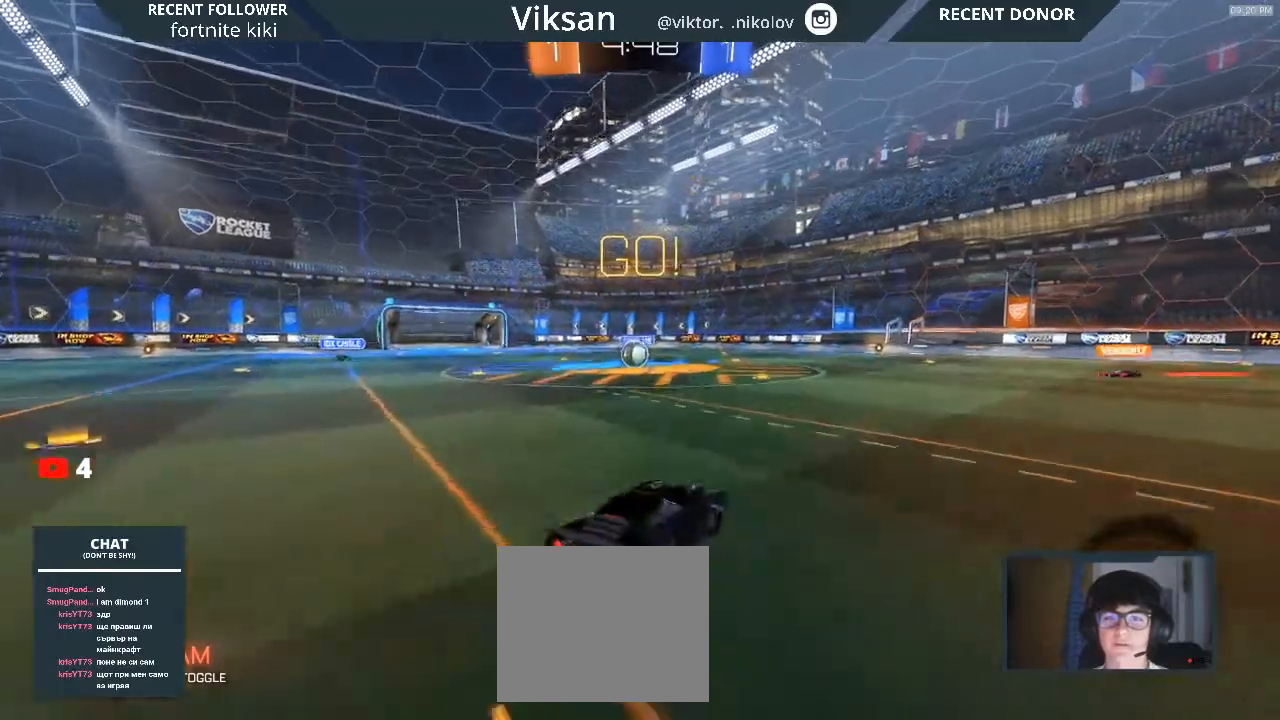
{"buttons": ["R1", "R2"], "left_stick": "left", "right_stick": "center", "events": [[183, "CROSS", "down"], [200, "left_stick", "left"], [400, "CROSS", "up"]]}
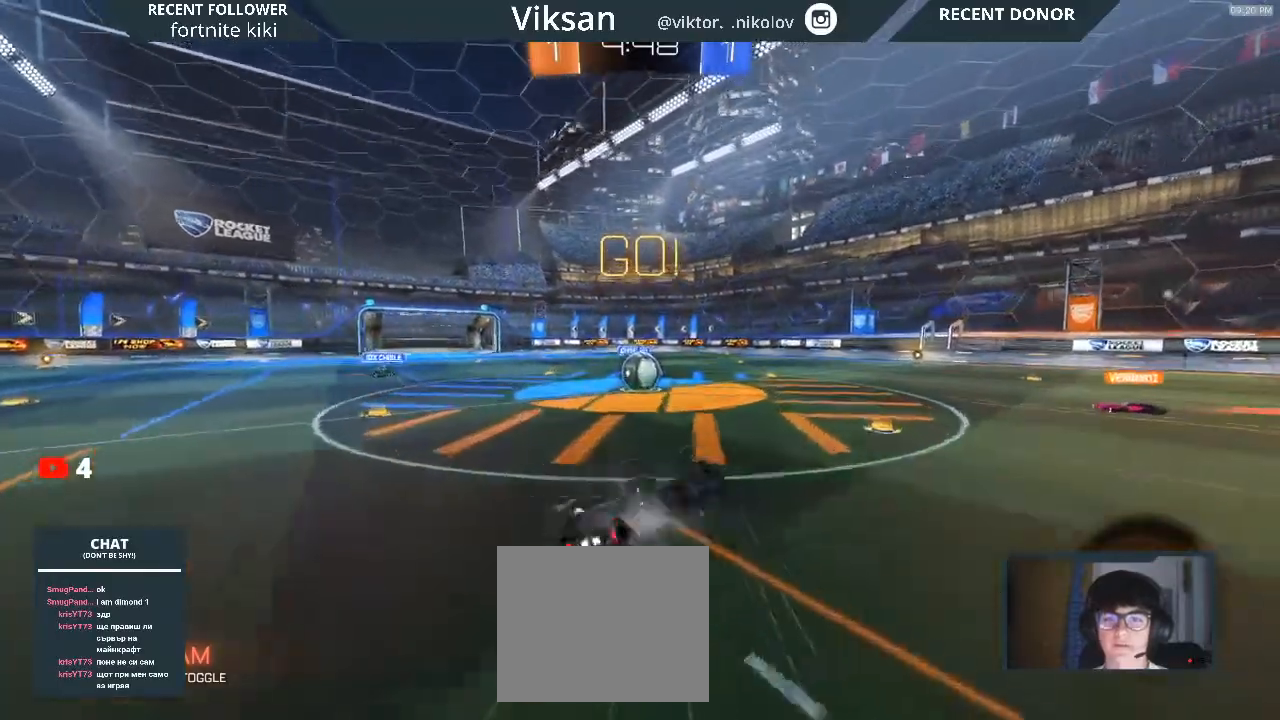
{"buttons": ["R2"], "left_stick": "left", "right_stick": "center", "events": [[200, "R1", "up"], [417, "R1", "down"], [483, "R1", "up"]]}
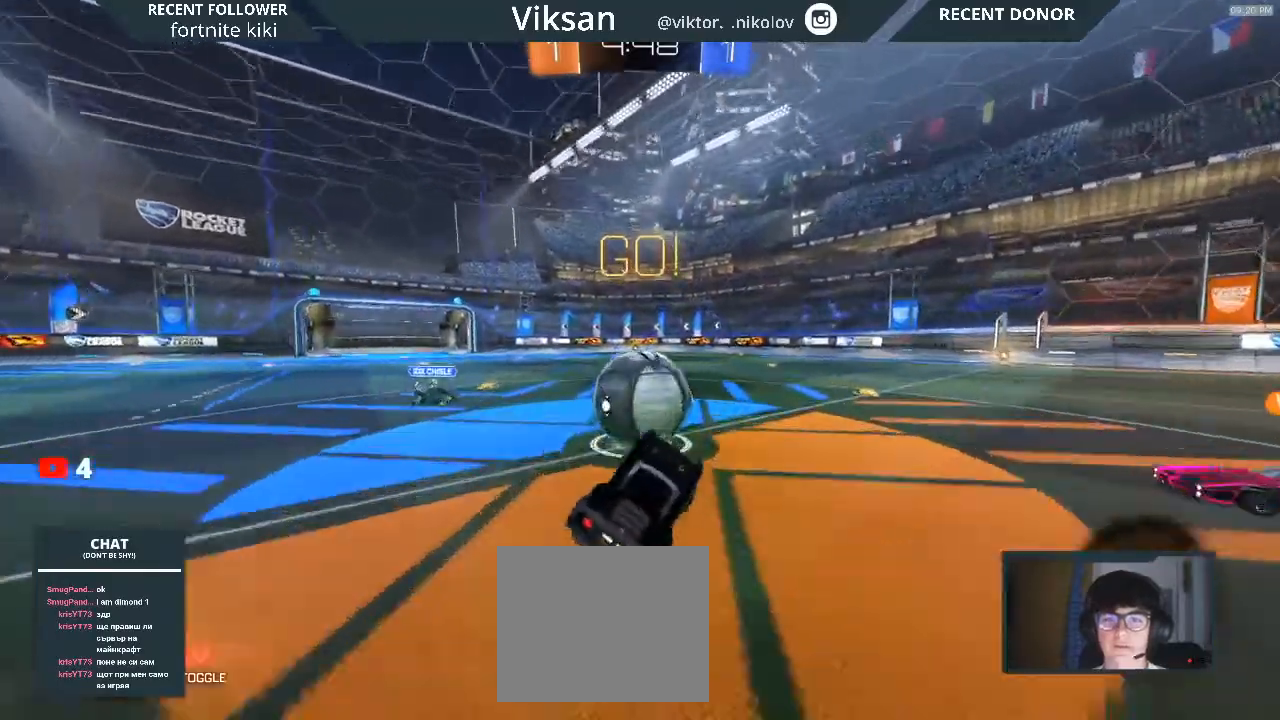
{"buttons": [], "left_stick": "right", "right_stick": "center", "events": [[17, "left_stick", "center"], [83, "R2", "up"], [150, "left_stick", "right"]]}
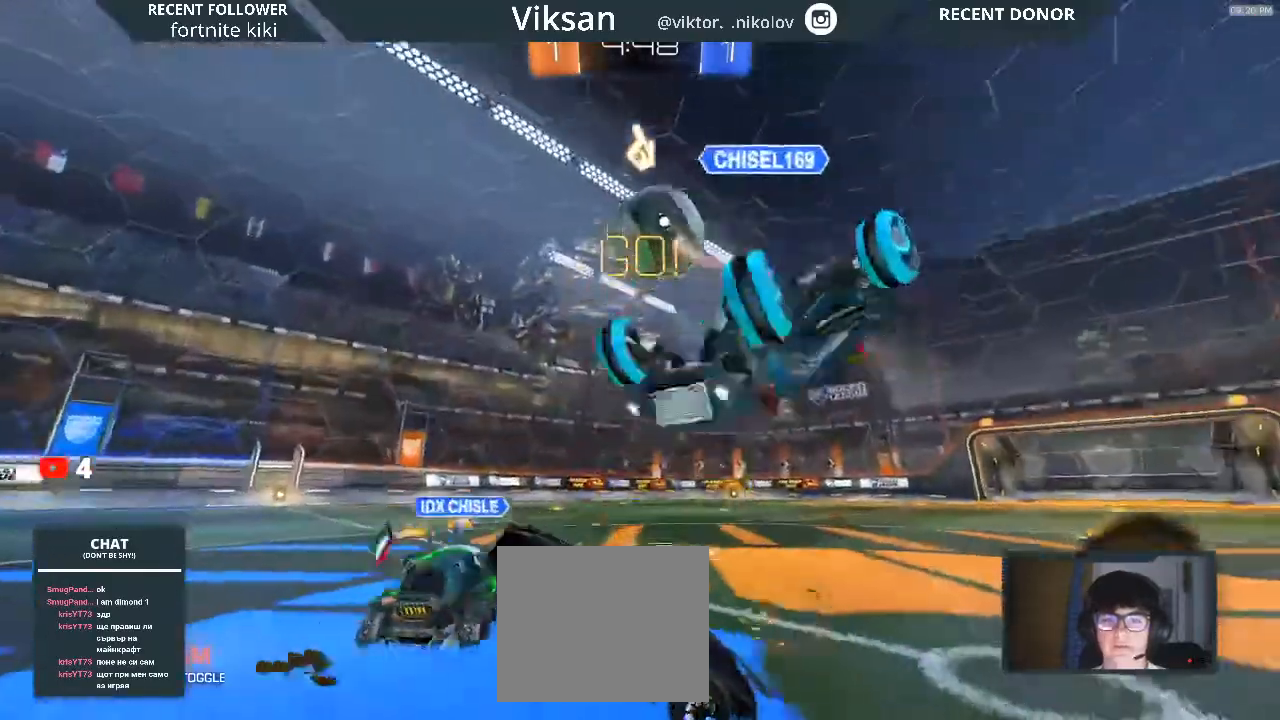
{"buttons": ["R1", "R2"], "left_stick": "right", "right_stick": "center", "events": [[100, "R2", "down"], [333, "TRIANGLE", "down"], [383, "R1", "down"], [400, "TRIANGLE", "up"]]}
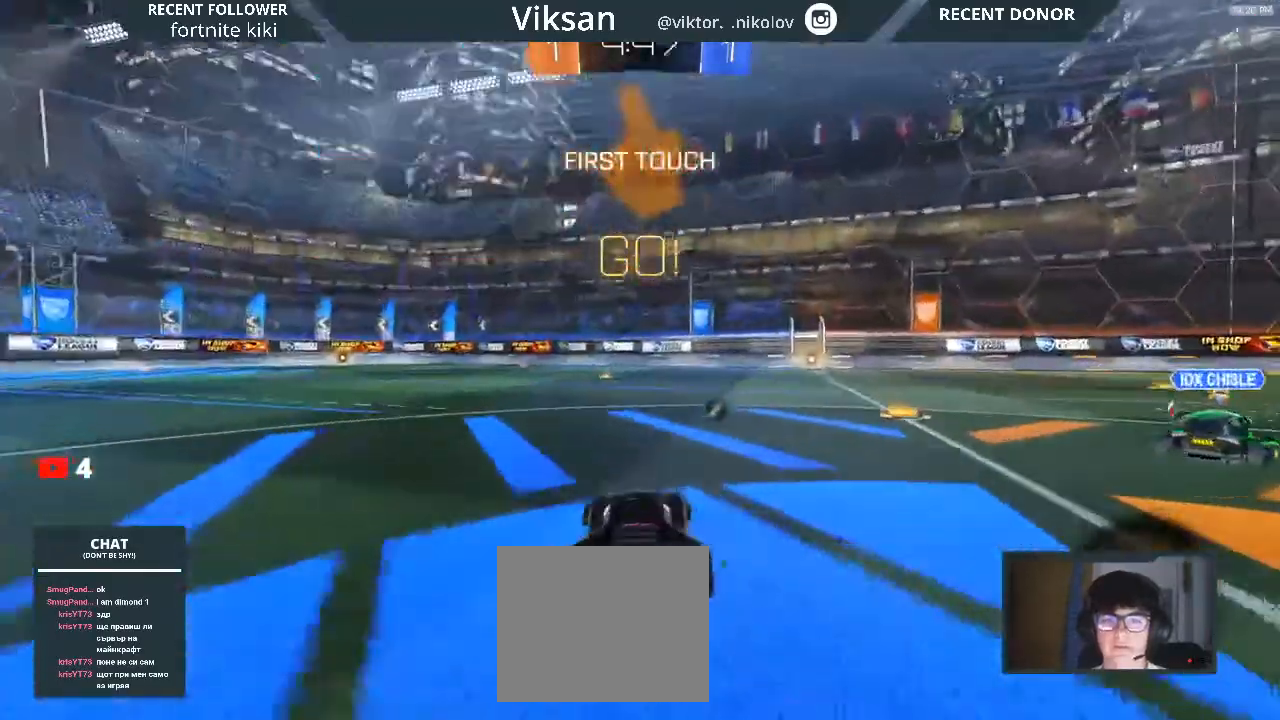
{"buttons": ["R1", "R2"], "left_stick": "center", "right_stick": "center", "events": [[317, "left_stick", "center"]]}
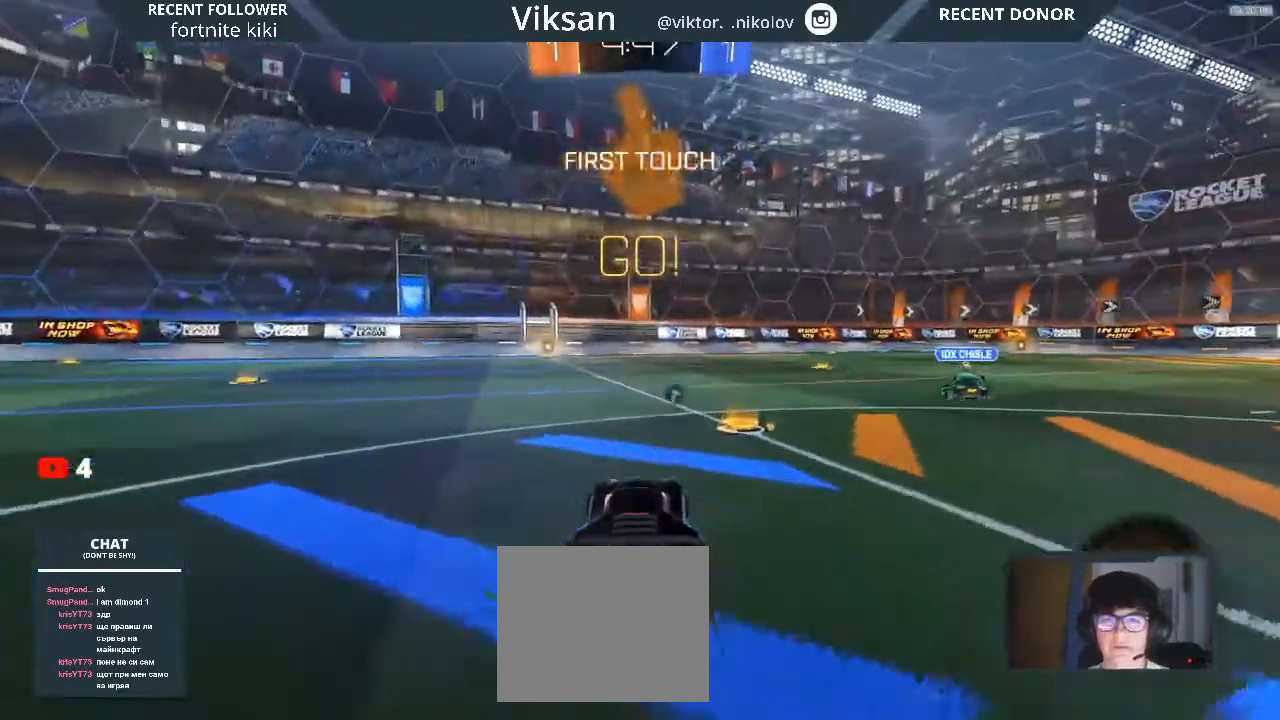
{"buttons": ["R1", "R2"], "left_stick": "left", "right_stick": "center", "events": [[67, "left_stick", "right"], [433, "left_stick", "left"]]}
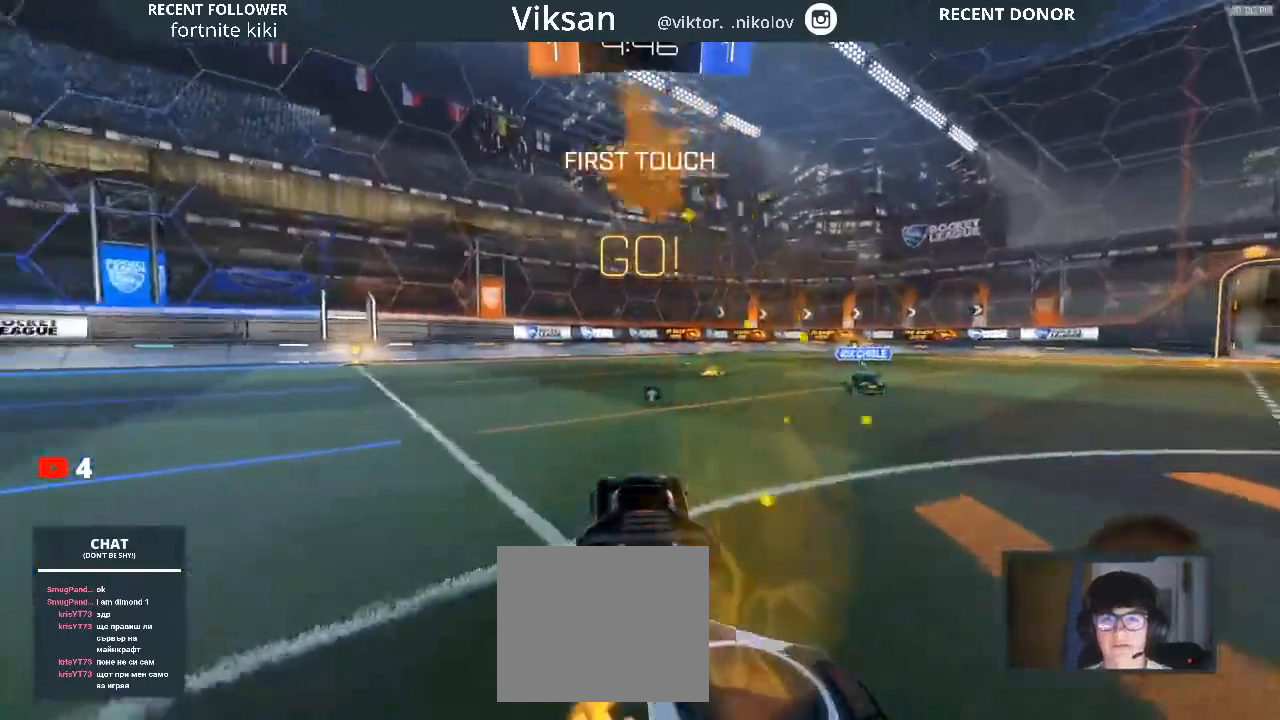
{"buttons": ["CROSS", "L1", "R1", "R2"], "left_stick": "center", "right_stick": "center", "events": [[267, "left_stick", "center"], [350, "CROSS", "down"], [350, "left_stick", "right"], [450, "L1", "down"], [450, "left_stick", "center"]]}
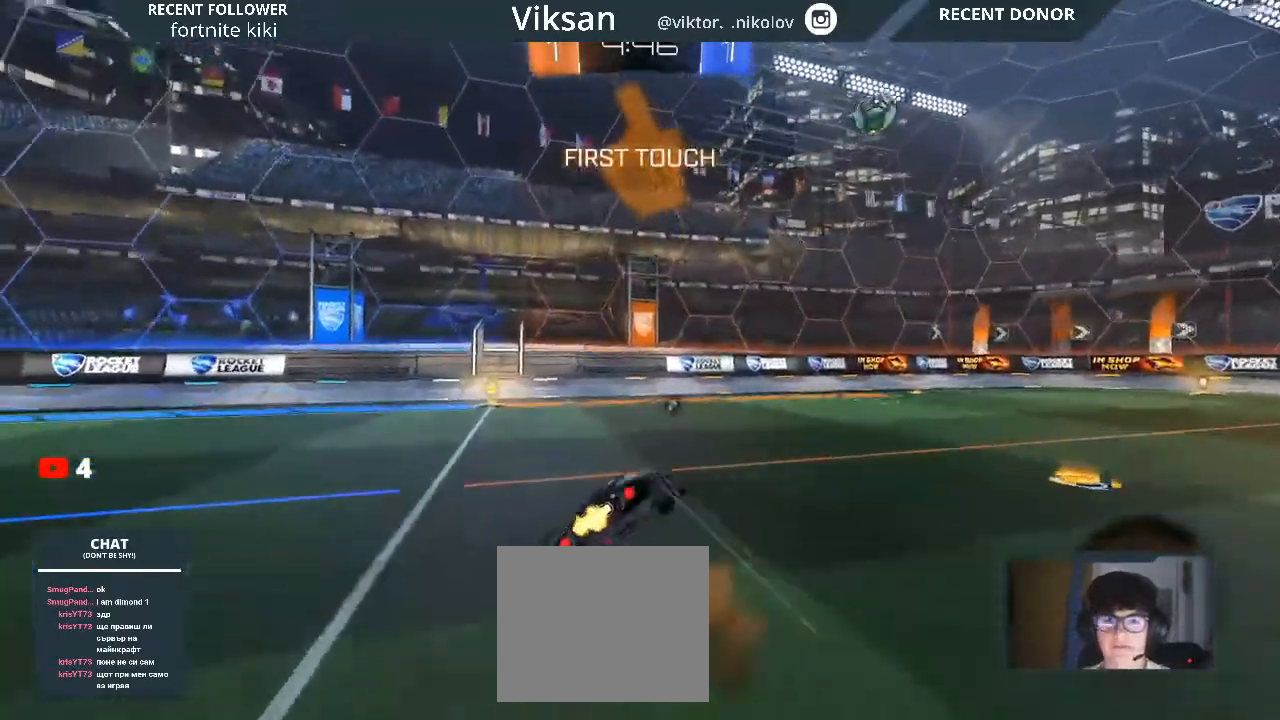
{"buttons": ["L1", "R1", "R2"], "left_stick": "left", "right_stick": "center", "events": [[100, "left_stick", "up-left"], [117, "CROSS", "up"], [150, "CROSS", "down"], [200, "CROSS", "up"], [300, "left_stick", "left"]]}
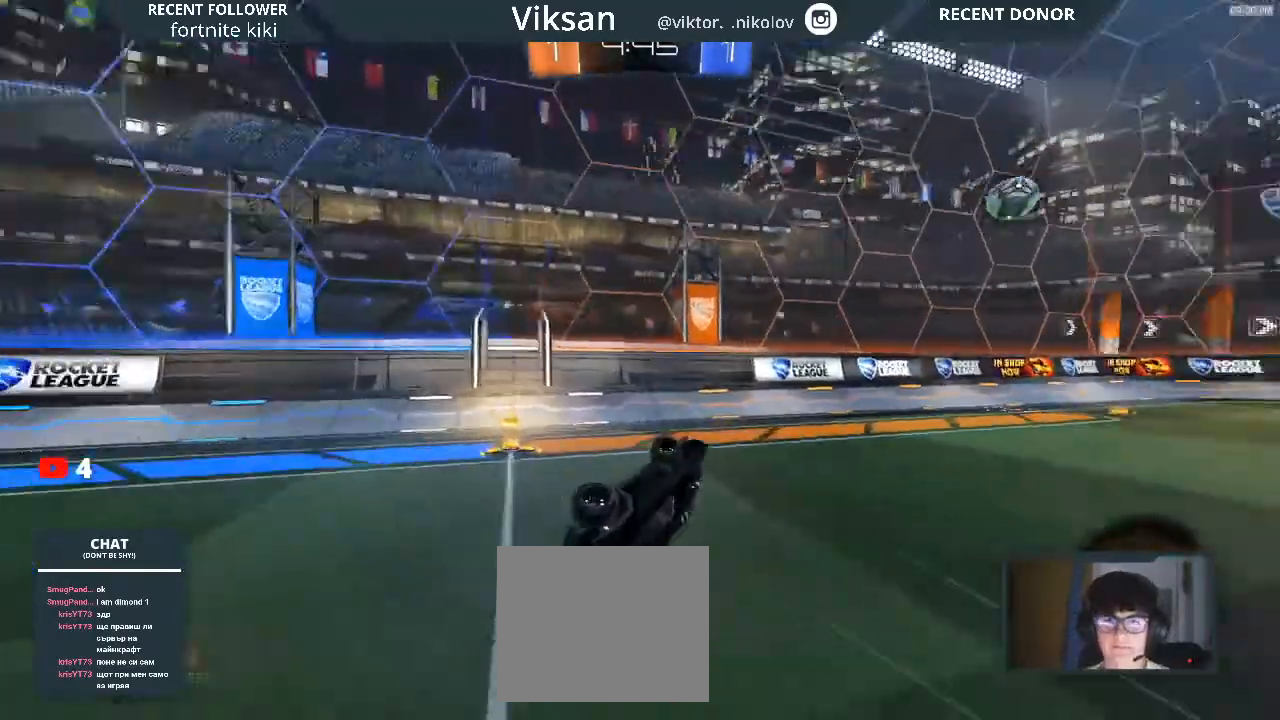
{"buttons": ["R2"], "left_stick": "right", "right_stick": "center", "events": [[33, "L1", "up"], [33, "R1", "up"], [133, "TRIANGLE", "down"], [167, "R2", "up"], [167, "TRIANGLE", "up"], [167, "left_stick", "center"], [317, "R2", "down"], [500, "left_stick", "right"]]}
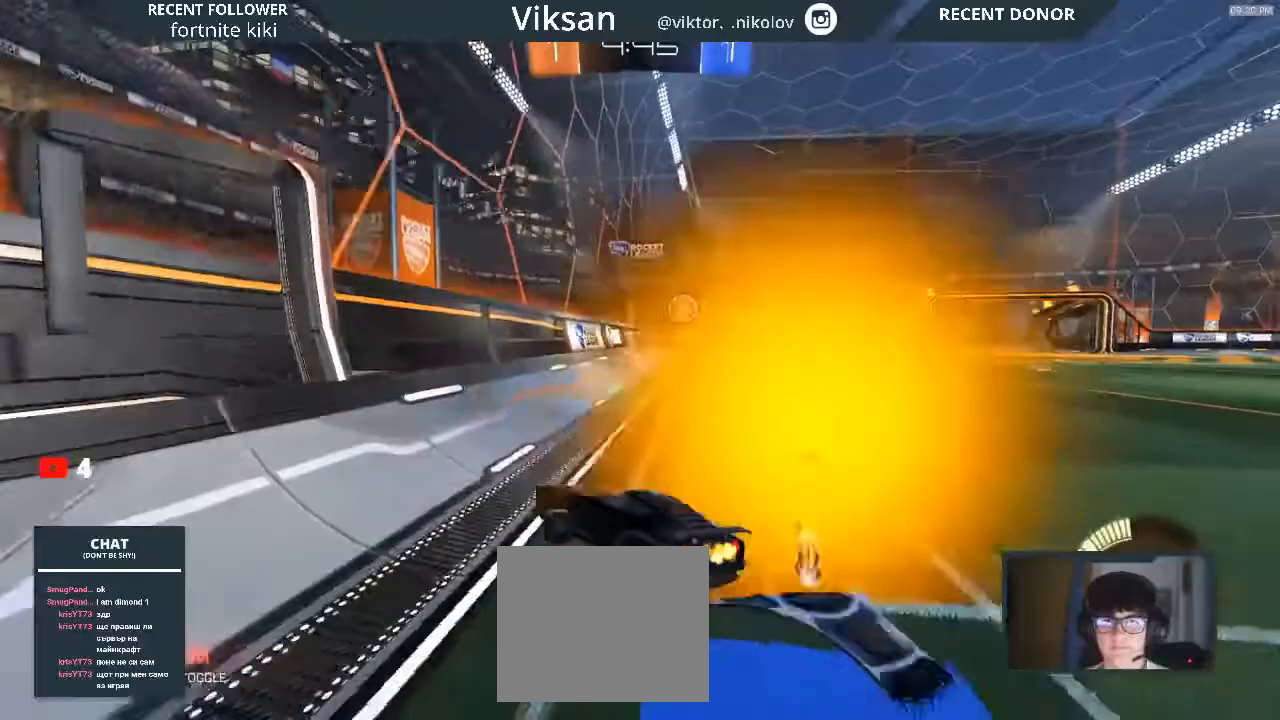
{"buttons": ["R1", "R2"], "left_stick": "right", "right_stick": "center", "events": [[333, "R1", "down"]]}
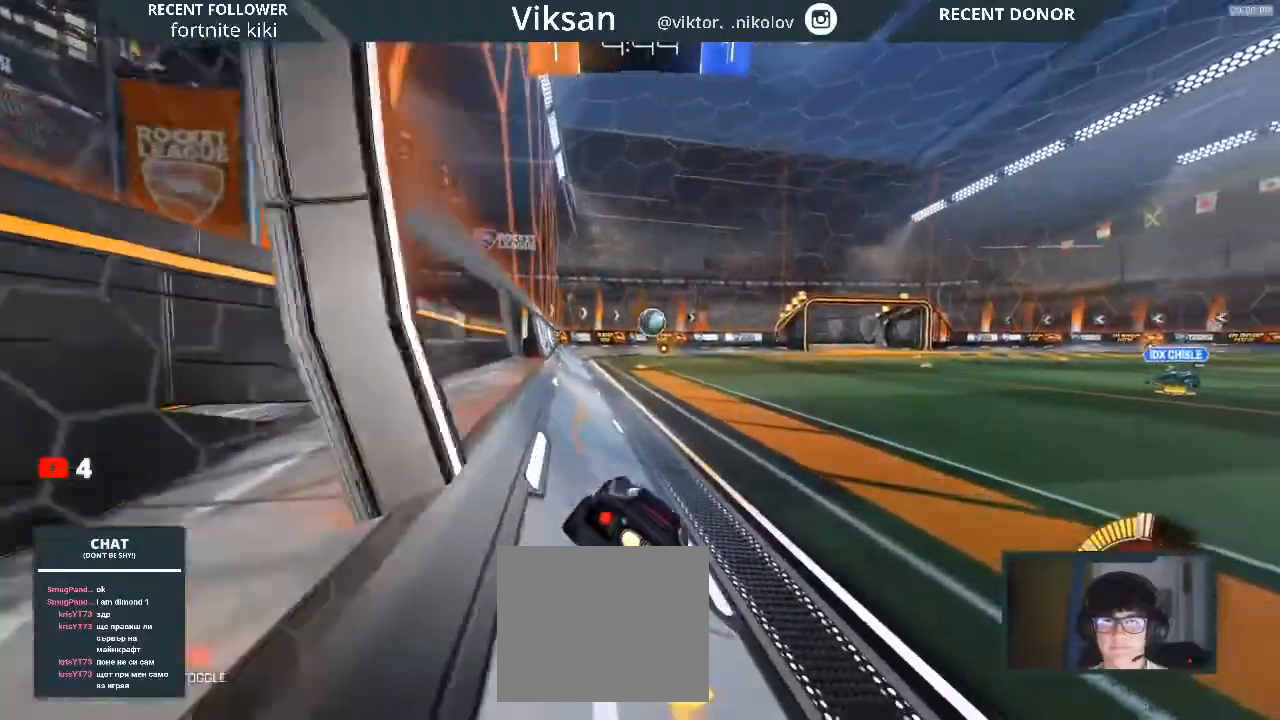
{"buttons": ["R1", "R2"], "left_stick": "center", "right_stick": "center", "events": [[383, "left_stick", "center"]]}